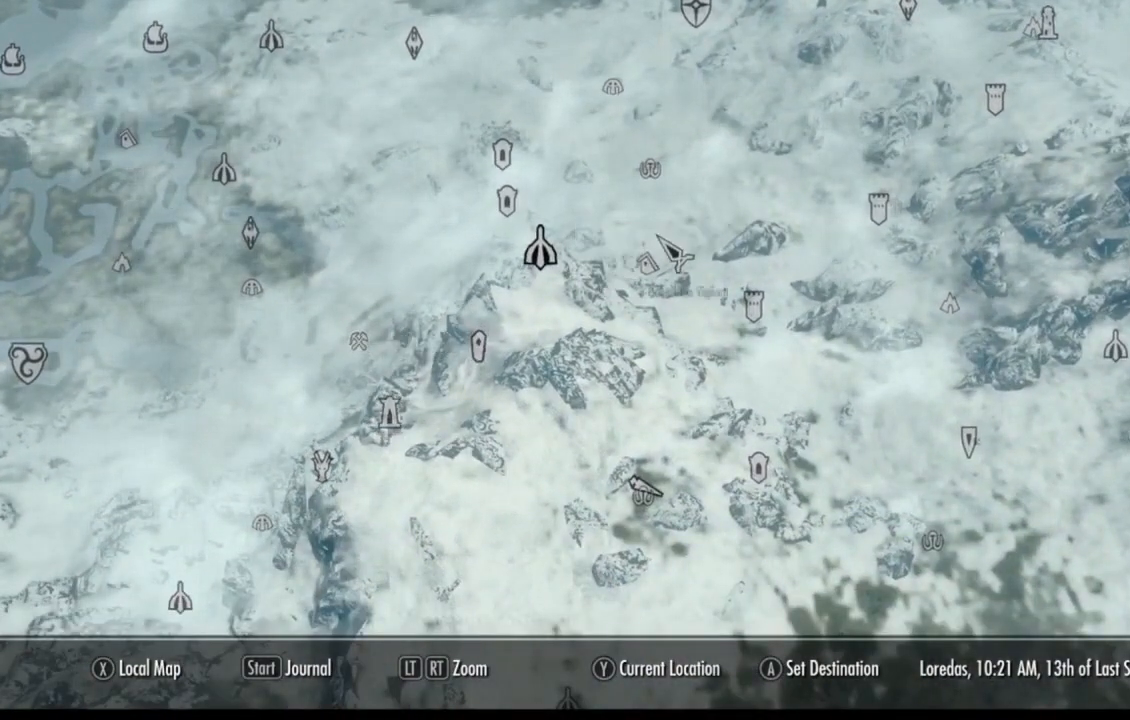
Gameplay with a controller (Xbox layout); each line is a JSON object with the inputs held at the frame after it. "events" lists button and stick changes between this image and that frame as [ms after this image, input, new state], when the widget could be followed in between. Not read: L1 L3 R1 R3.
{"buttons": ["L2"], "left_stick": "center", "right_stick": "center", "events": [[250, "left_stick", "right"], [417, "left_stick", "center"]]}
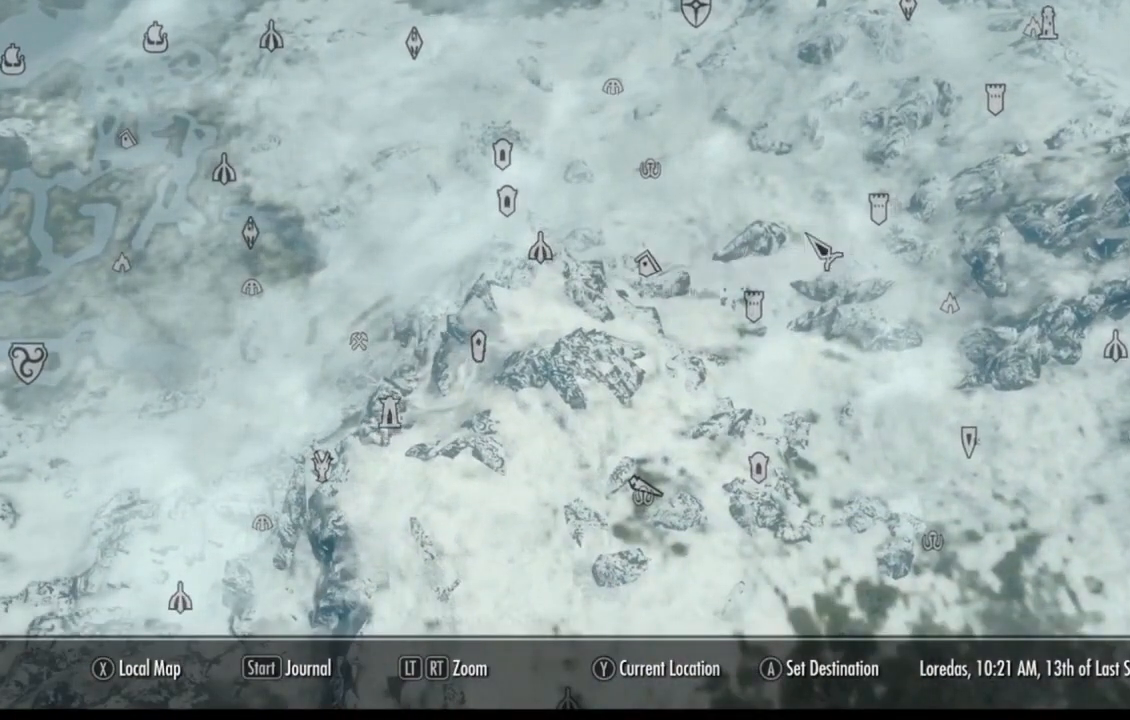
{"buttons": [], "left_stick": "center", "right_stick": "center", "events": [[150, "left_stick", "left"], [317, "left_stick", "center"], [417, "L2", "up"]]}
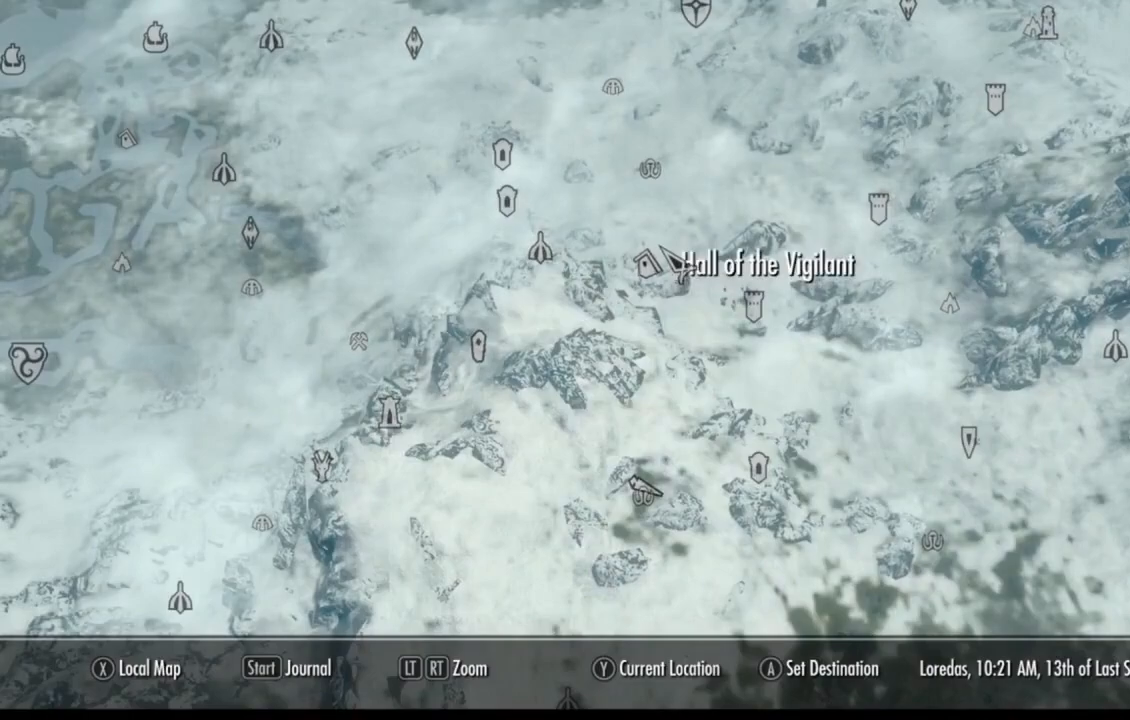
{"buttons": [], "left_stick": "center", "right_stick": "center", "events": []}
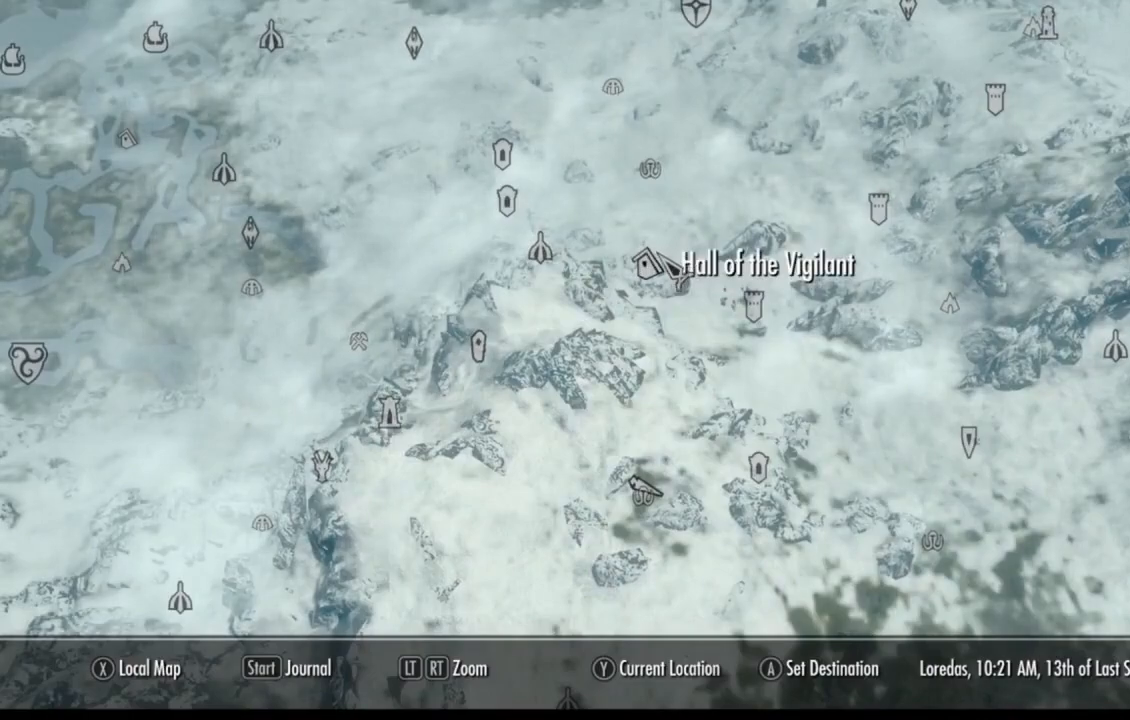
{"buttons": [], "left_stick": "center", "right_stick": "center", "events": []}
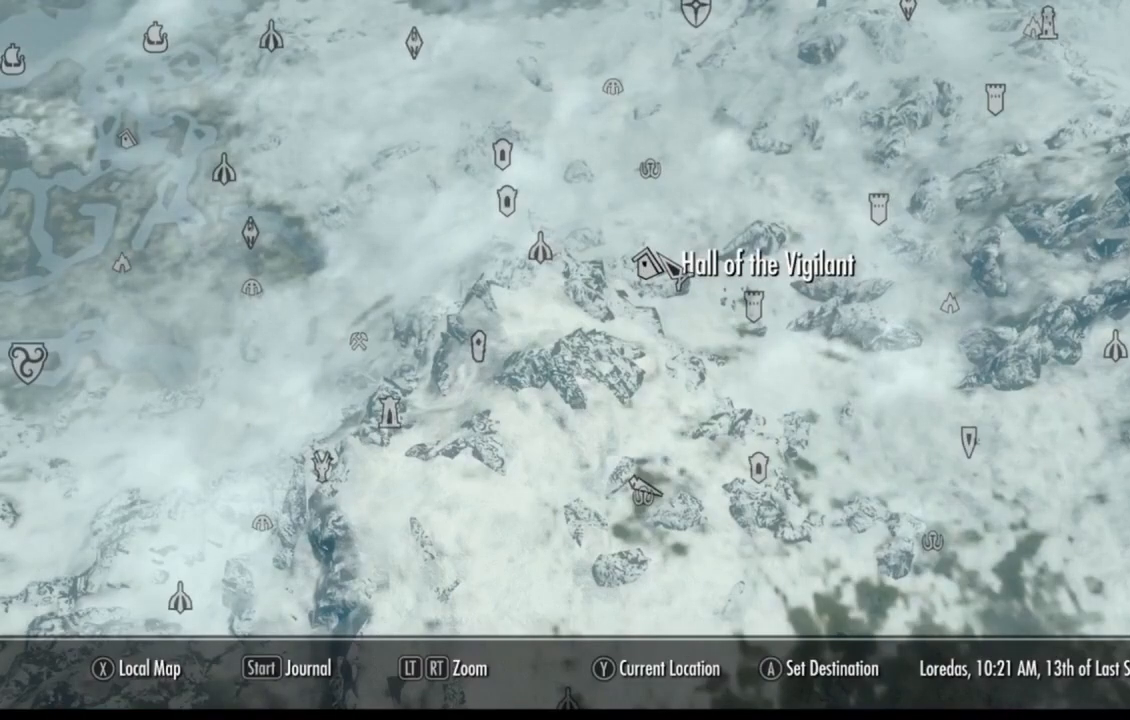
{"buttons": [], "left_stick": "center", "right_stick": "center", "events": []}
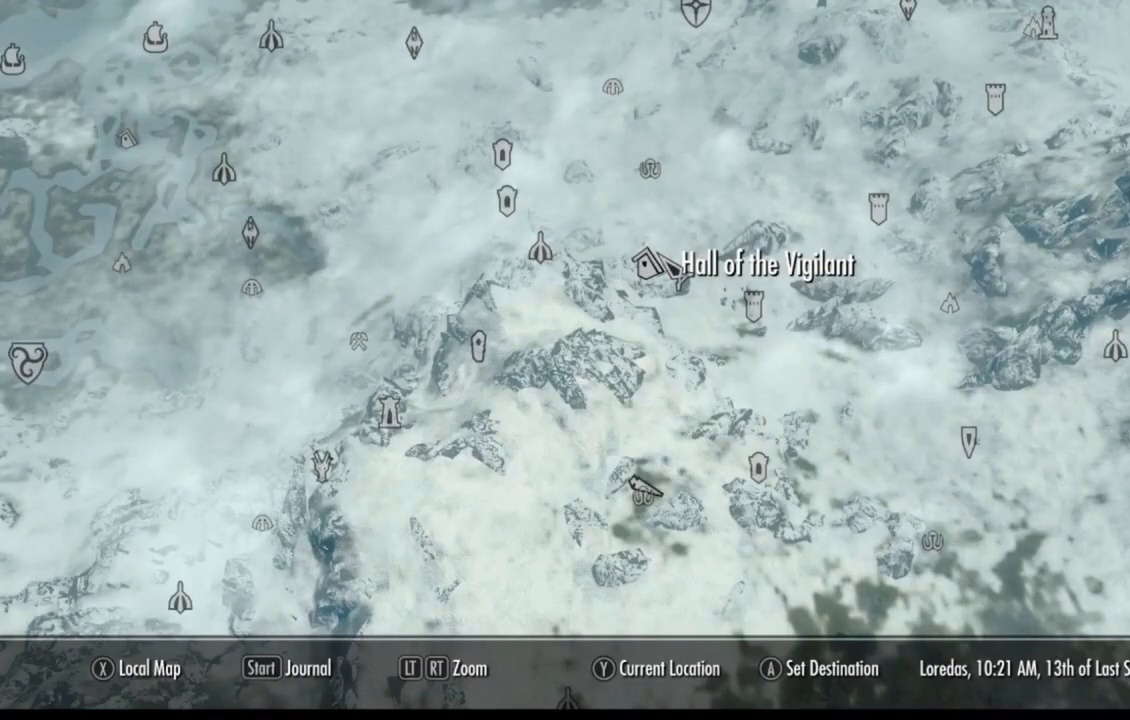
{"buttons": [], "left_stick": "center", "right_stick": "center", "events": []}
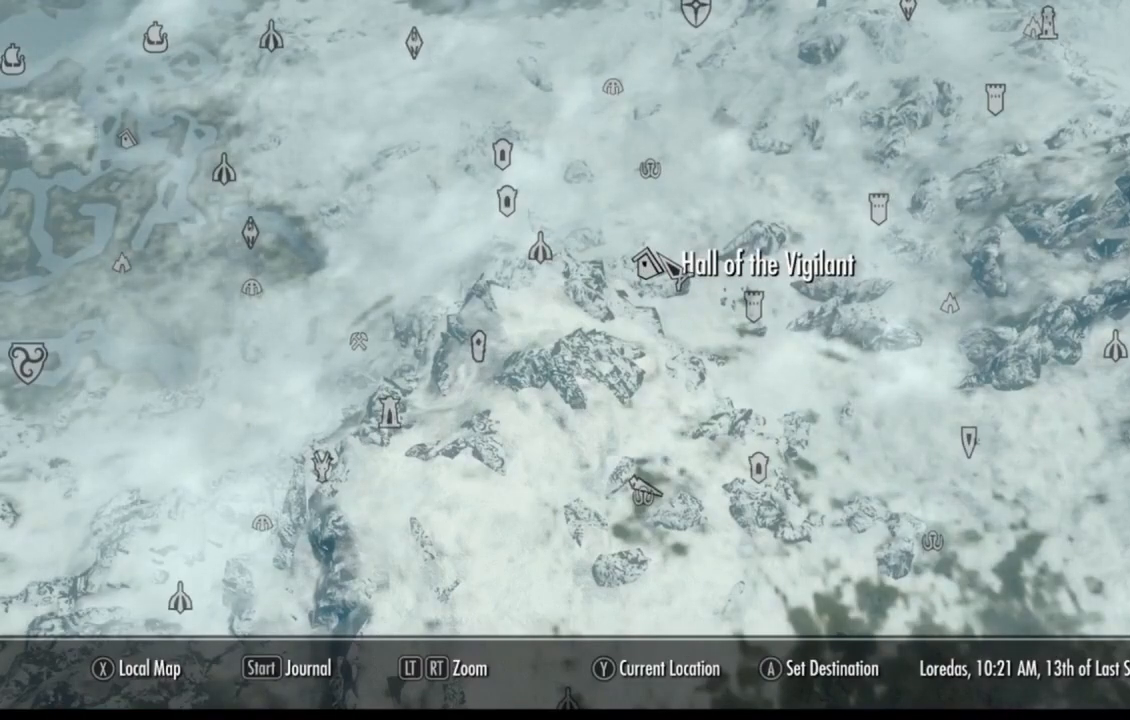
{"buttons": [], "left_stick": "center", "right_stick": "center", "events": [[17, "A", "down"], [67, "A", "up"]]}
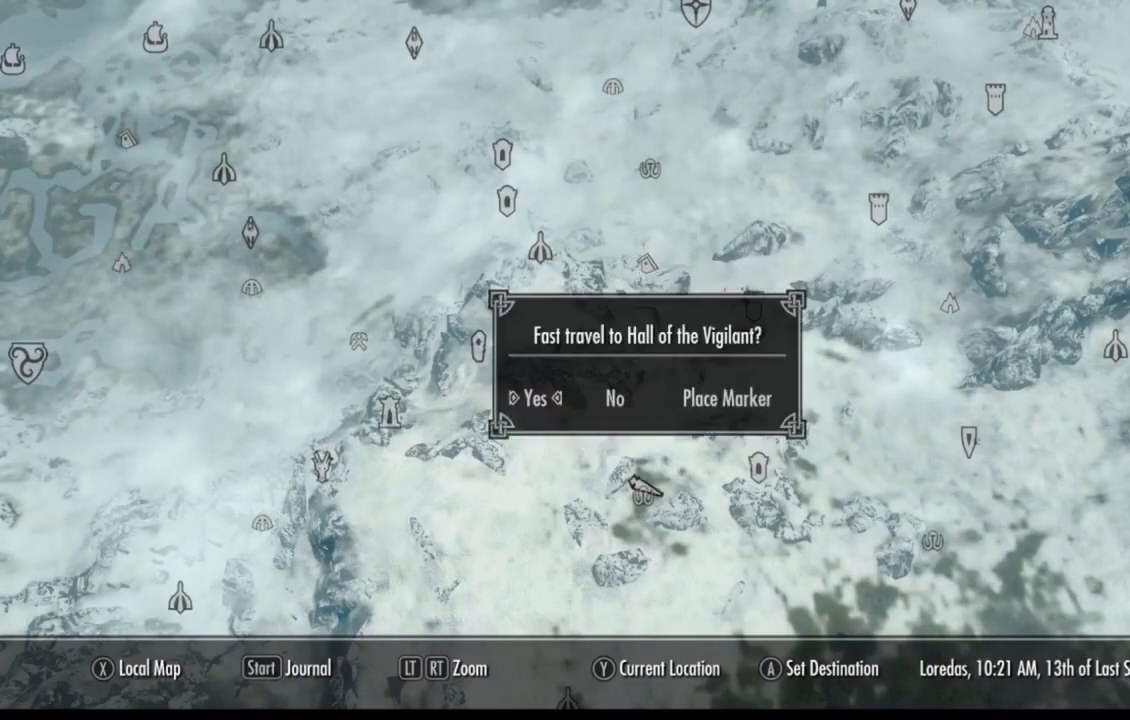
{"buttons": [], "left_stick": "center", "right_stick": "center", "events": []}
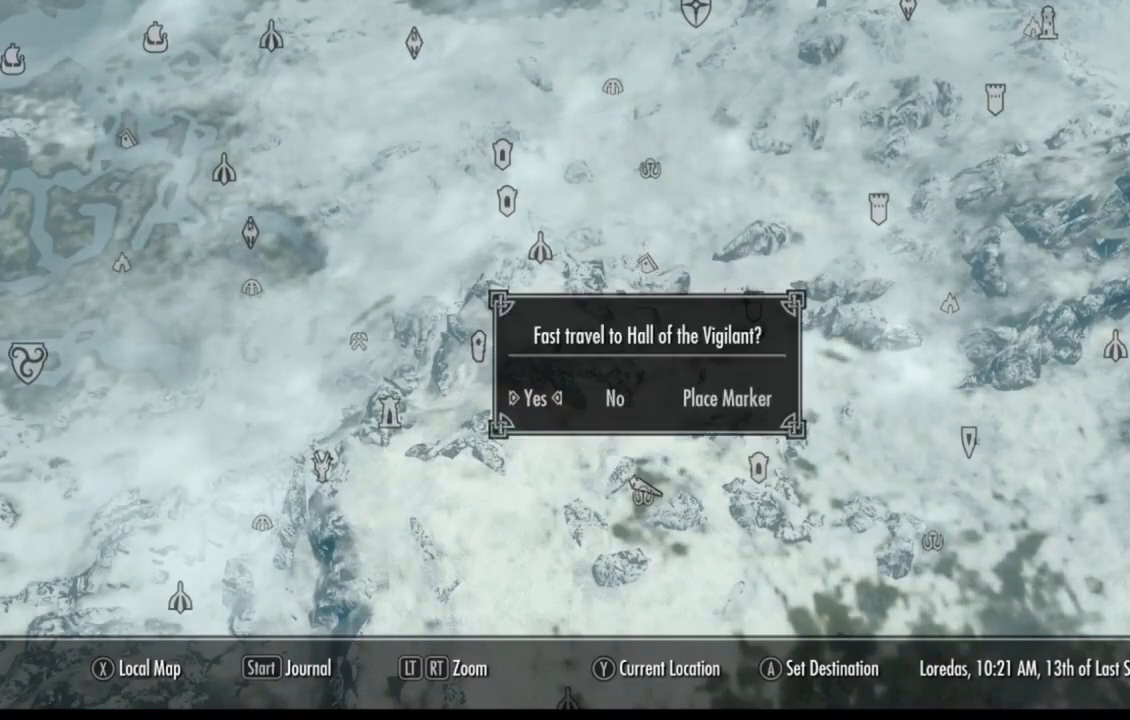
{"buttons": [], "left_stick": "center", "right_stick": "center", "events": []}
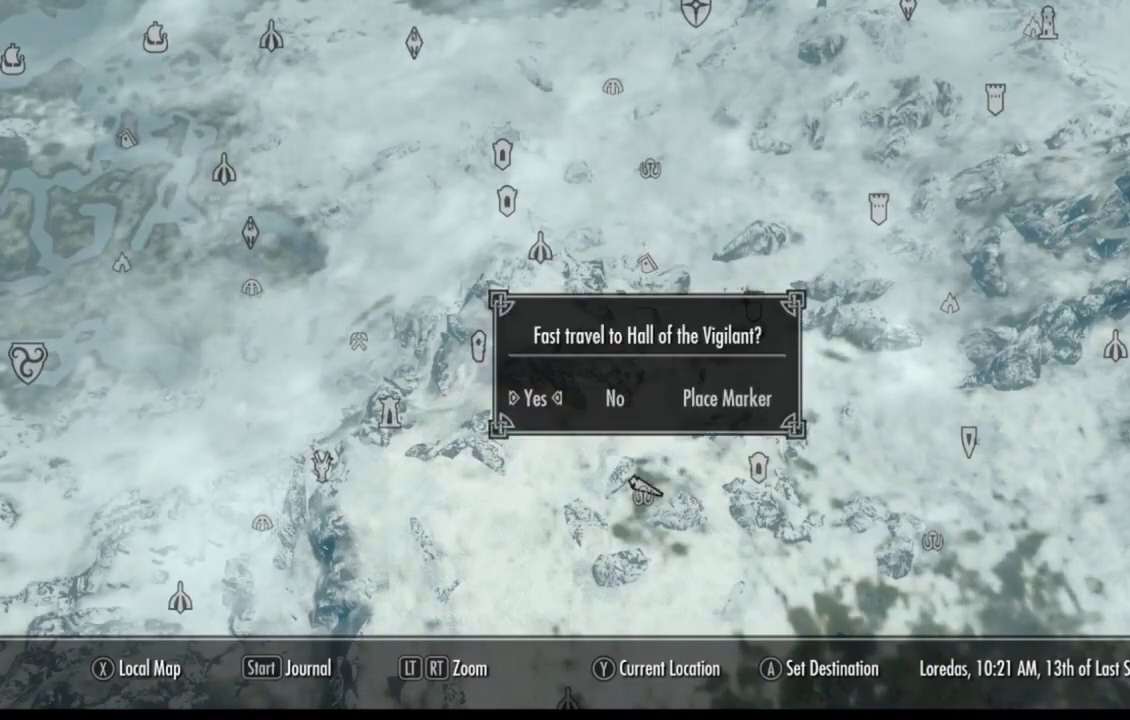
{"buttons": ["A"], "left_stick": "center", "right_stick": "center", "events": [[500, "A", "down"]]}
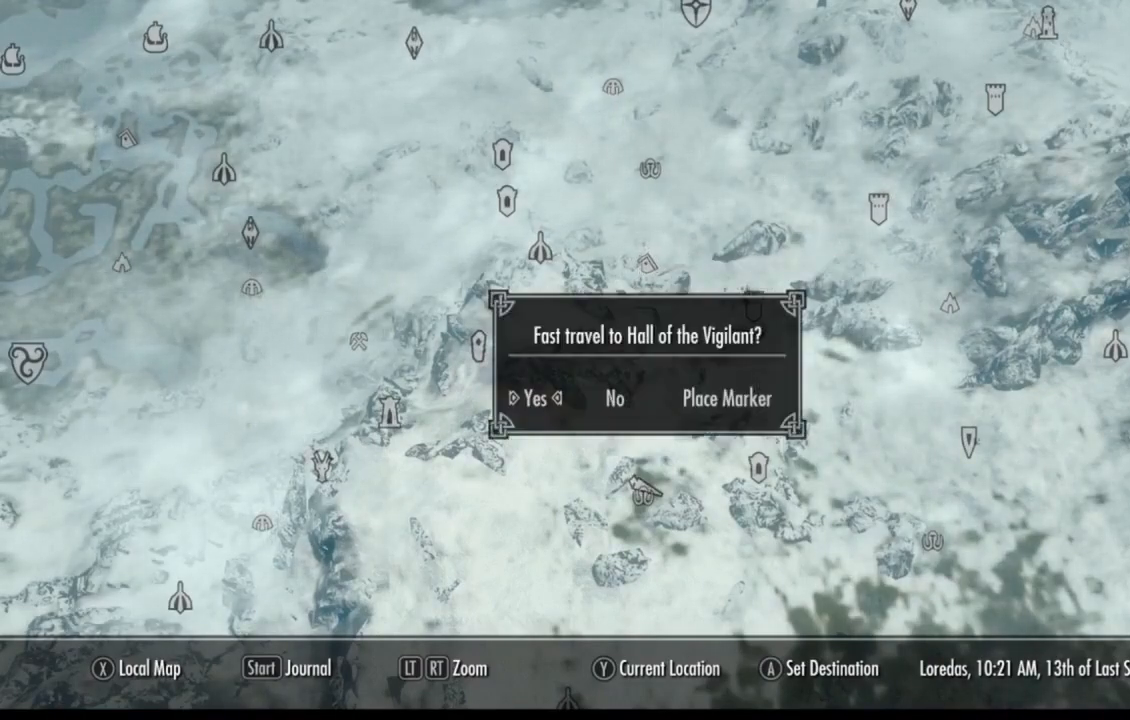
{"buttons": [], "left_stick": "center", "right_stick": "center", "events": [[50, "A", "up"]]}